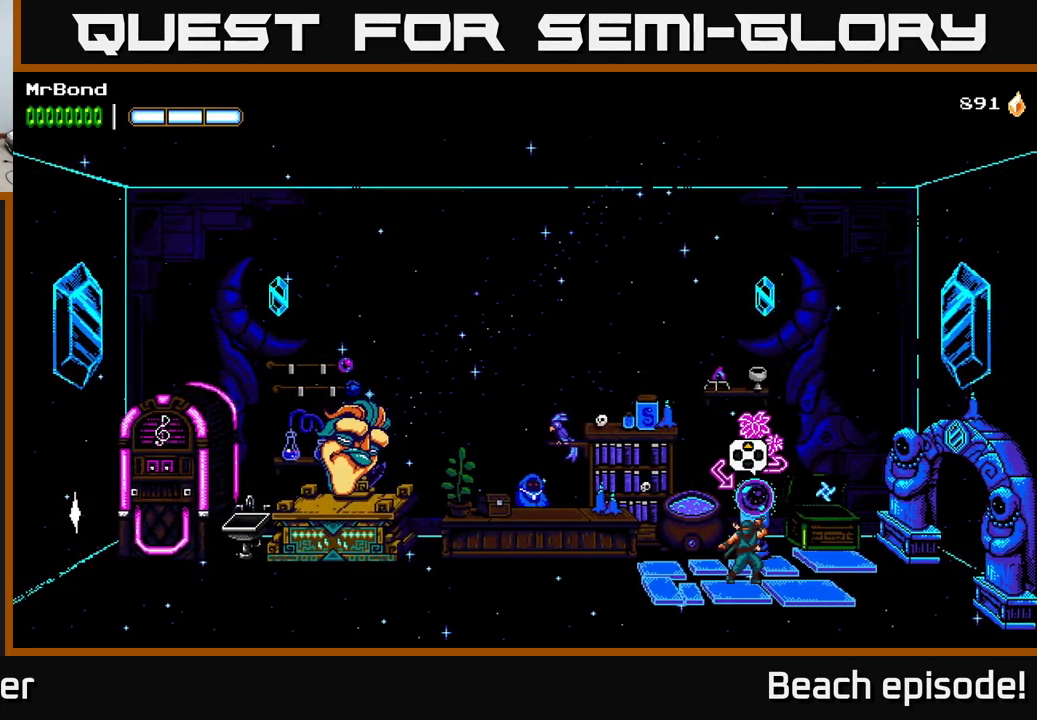
Gameplay with a controller (Xbox layout); each line is a JSON object with the inputs held at the frame after it. "events" lists button and stick changes between this image and that frame as [ms after this image, input, new state], when the widget could be followed in between. Not read: right_stick.
{"buttons": ["DPAD_LEFT"], "left_stick": "center", "events": [[400, "DPAD_LEFT", "down"]]}
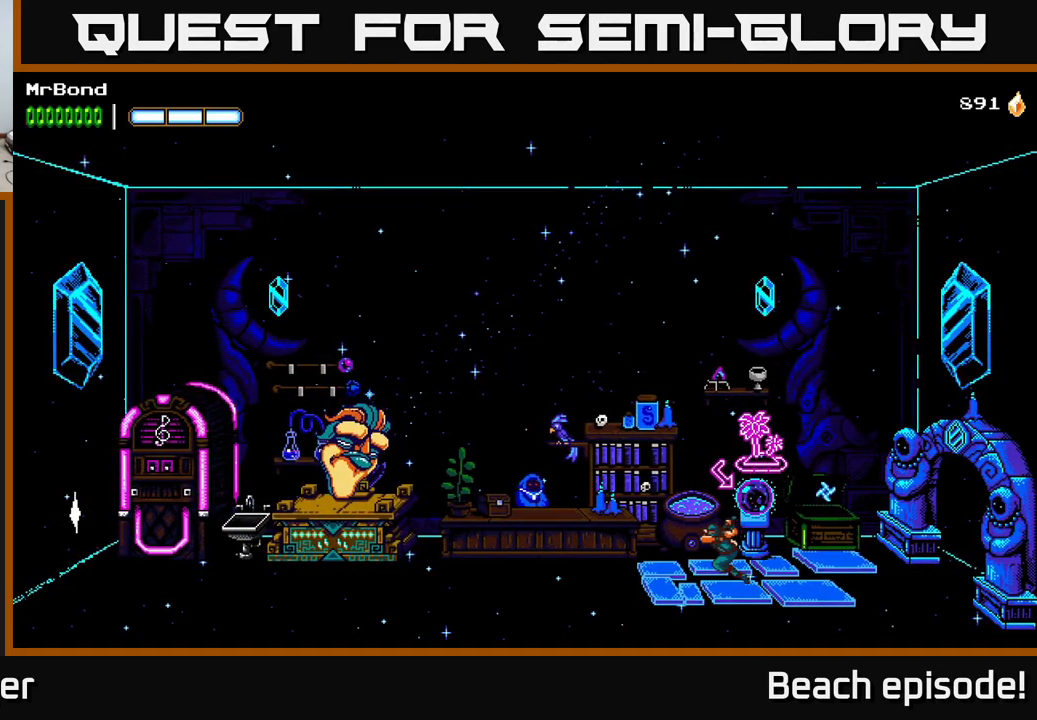
{"buttons": ["DPAD_LEFT"], "left_stick": "center", "events": []}
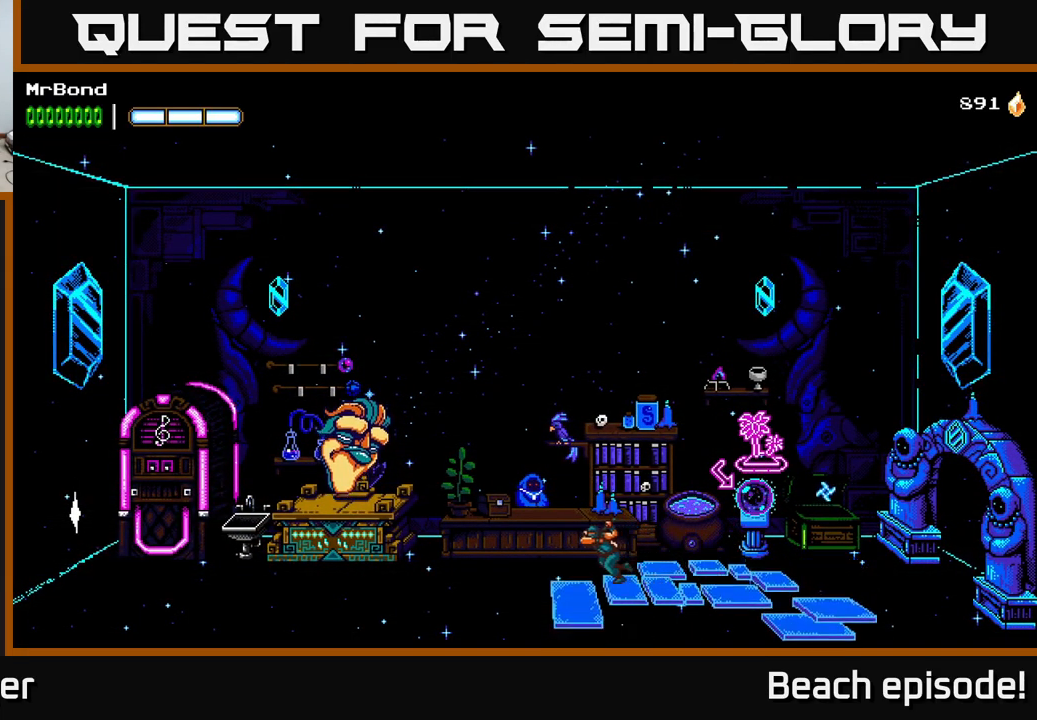
{"buttons": ["DPAD_LEFT"], "left_stick": "center", "events": []}
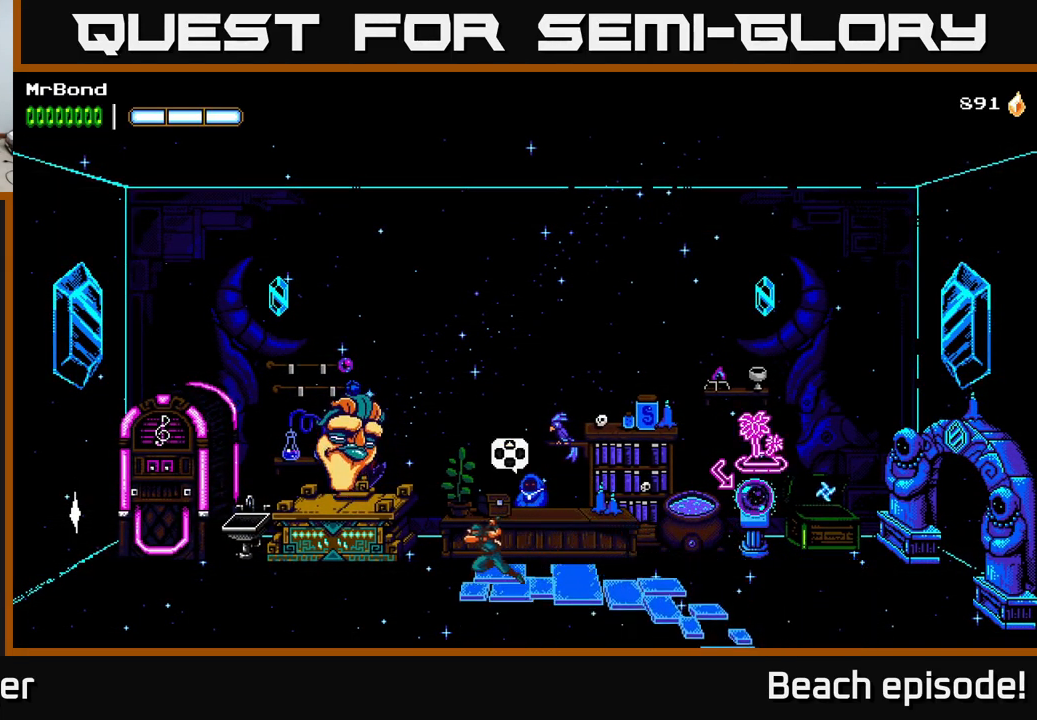
{"buttons": ["DPAD_LEFT"], "left_stick": "center", "events": []}
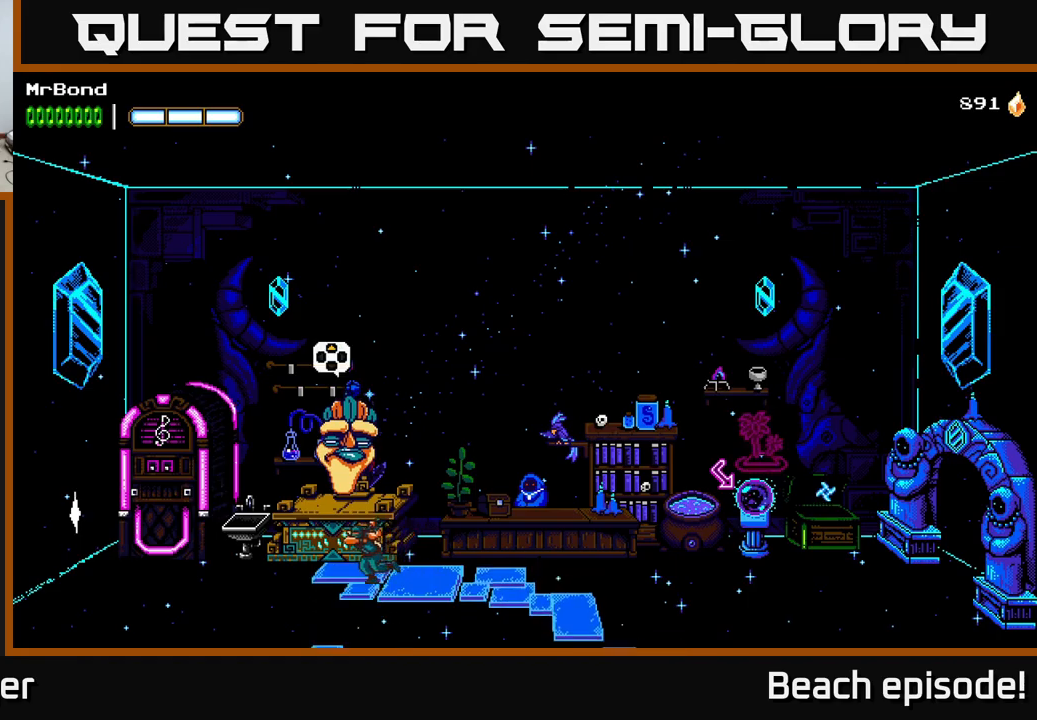
{"buttons": ["DPAD_RIGHT"], "left_stick": "center", "events": [[350, "DPAD_LEFT", "up"], [416, "DPAD_RIGHT", "down"]]}
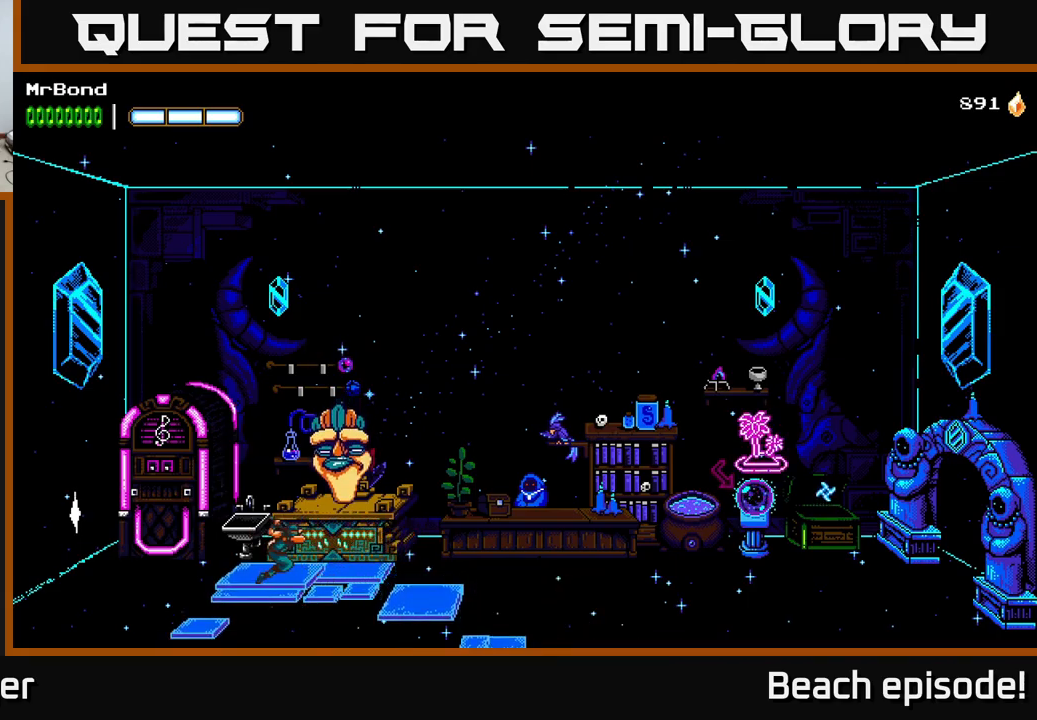
{"buttons": ["DPAD_RIGHT"], "left_stick": "center", "events": []}
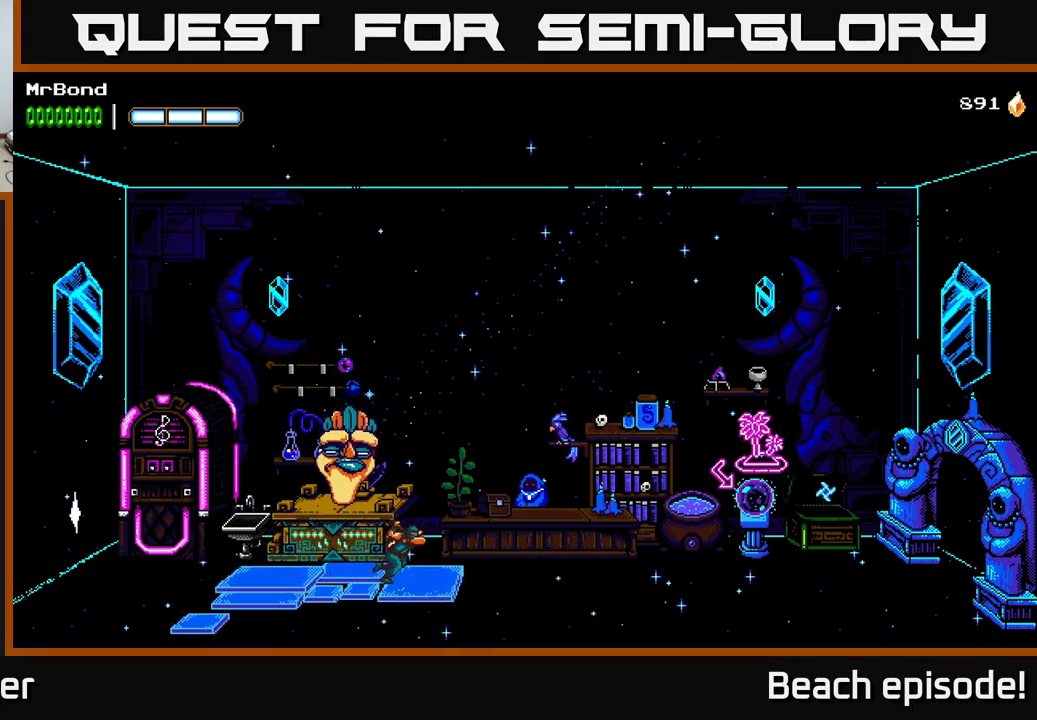
{"buttons": ["DPAD_RIGHT"], "left_stick": "center", "events": []}
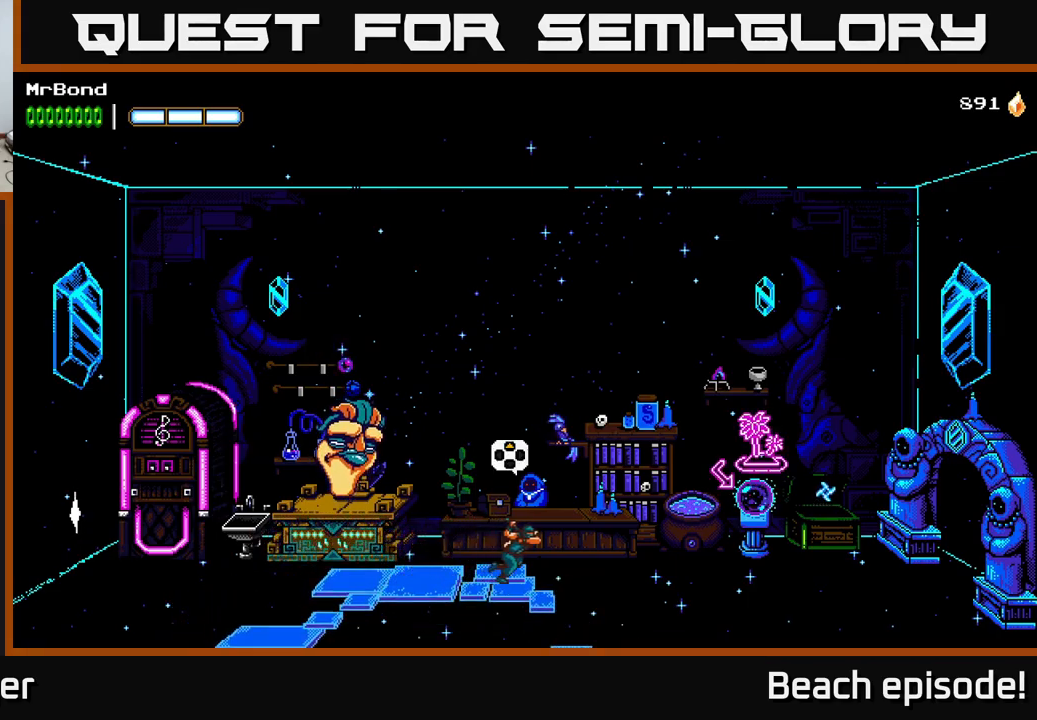
{"buttons": ["DPAD_RIGHT"], "left_stick": "center", "events": []}
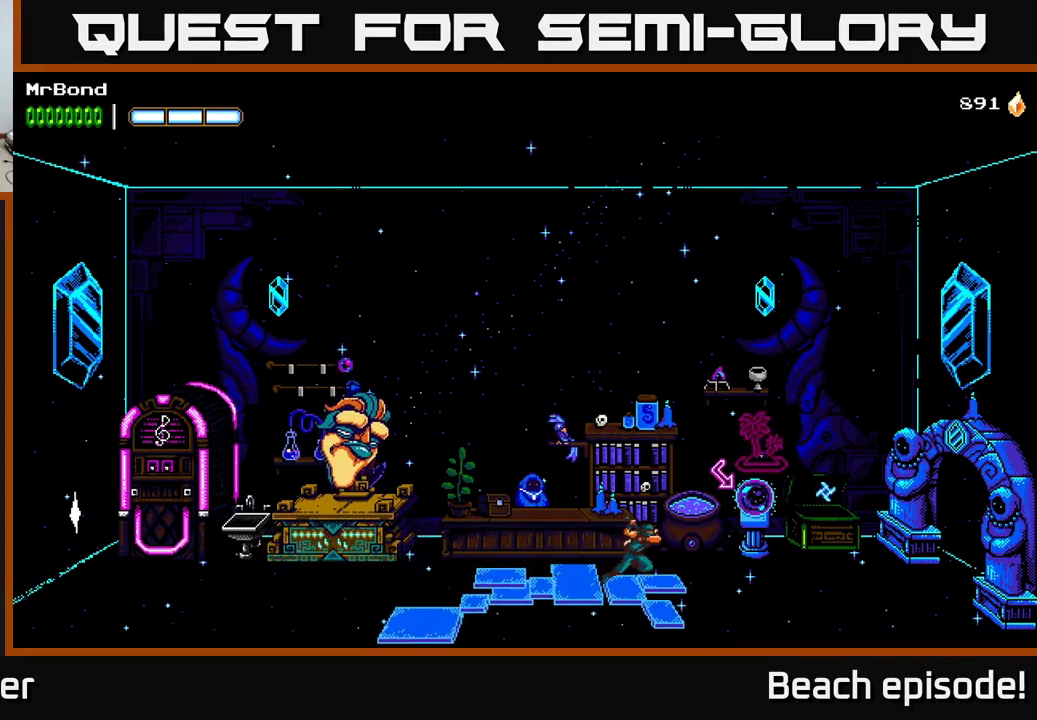
{"buttons": ["DPAD_RIGHT"], "left_stick": "center", "events": []}
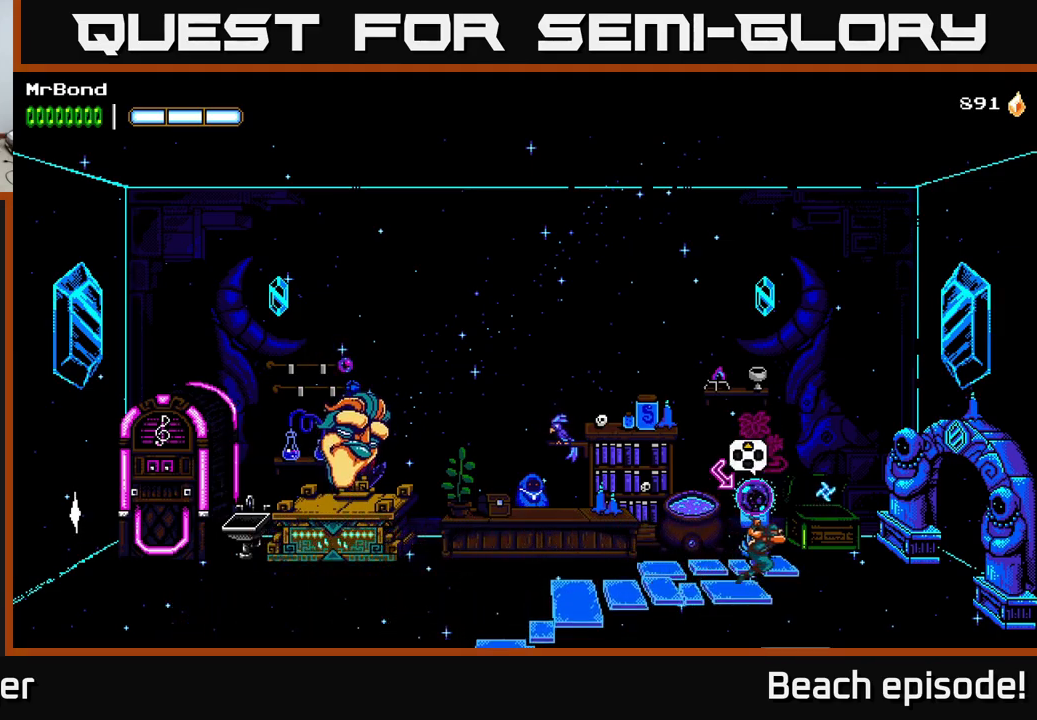
{"buttons": [], "left_stick": "center", "events": [[150, "DPAD_RIGHT", "up"], [250, "DPAD_LEFT", "down"], [400, "DPAD_LEFT", "up"]]}
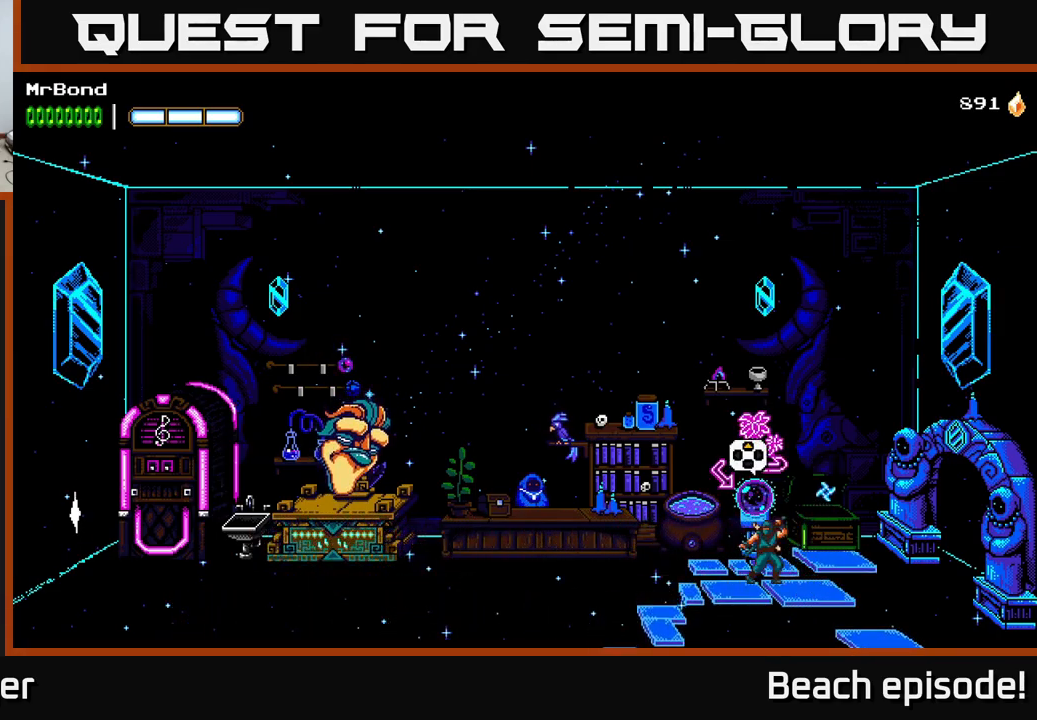
{"buttons": ["DPAD_LEFT"], "left_stick": "center", "events": [[366, "DPAD_LEFT", "down"]]}
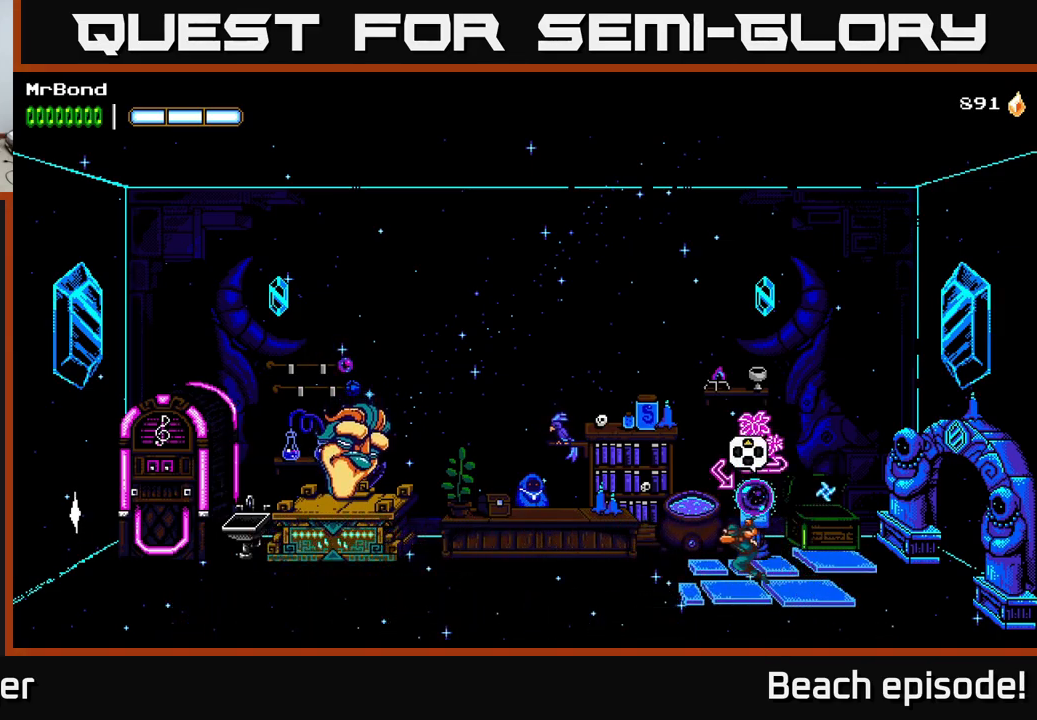
{"buttons": [], "left_stick": "center", "events": [[16, "DPAD_LEFT", "up"]]}
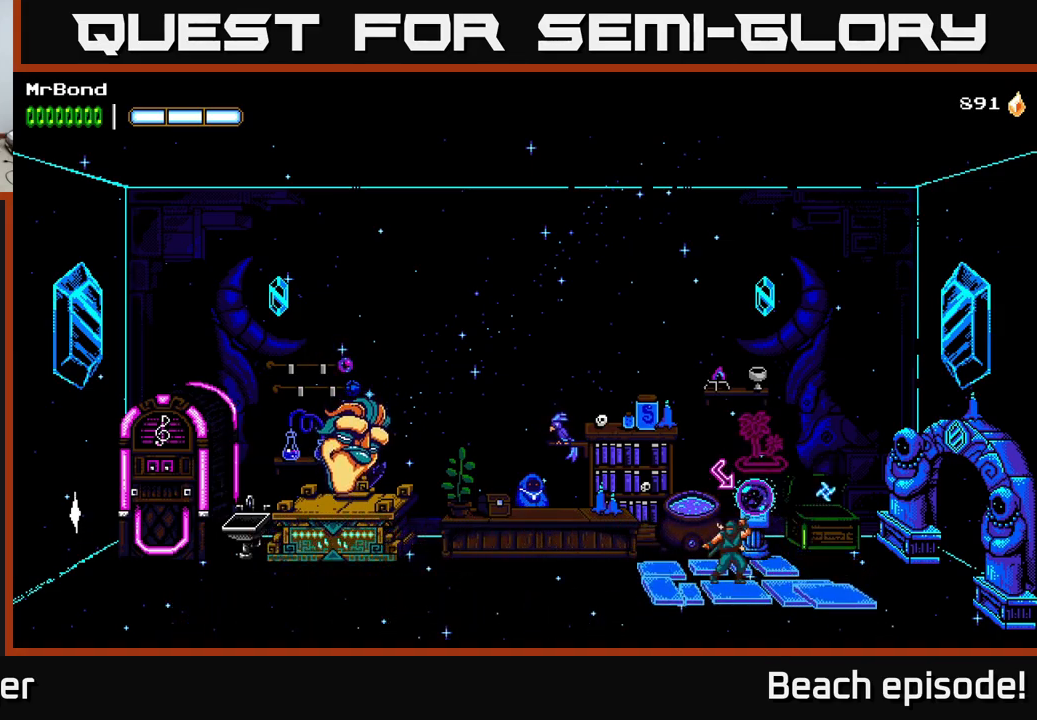
{"buttons": ["DPAD_LEFT"], "left_stick": "center", "events": [[116, "DPAD_LEFT", "down"]]}
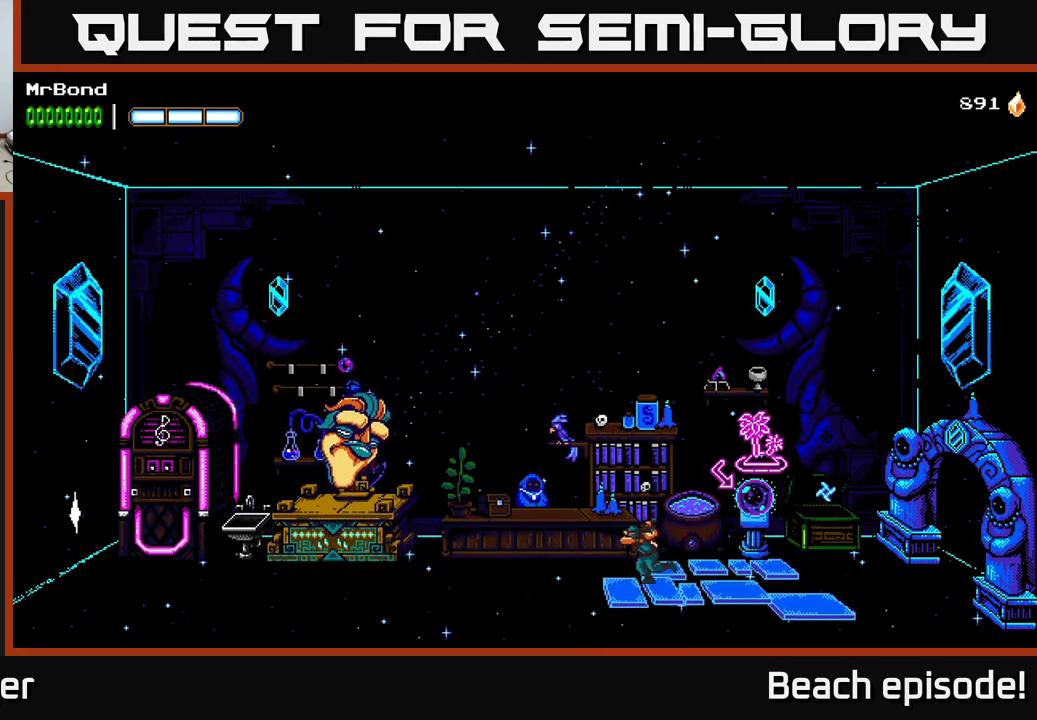
{"buttons": ["DPAD_RIGHT"], "left_stick": "center", "events": [[233, "DPAD_LEFT", "up"], [300, "DPAD_RIGHT", "down"]]}
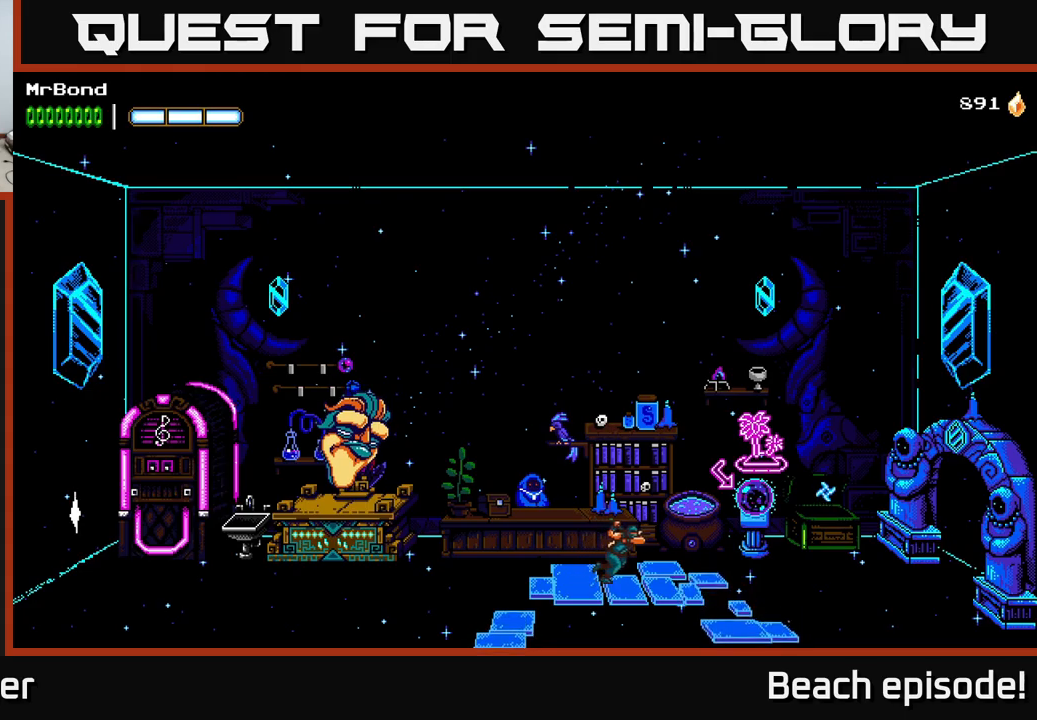
{"buttons": ["DPAD_RIGHT"], "left_stick": "center", "events": []}
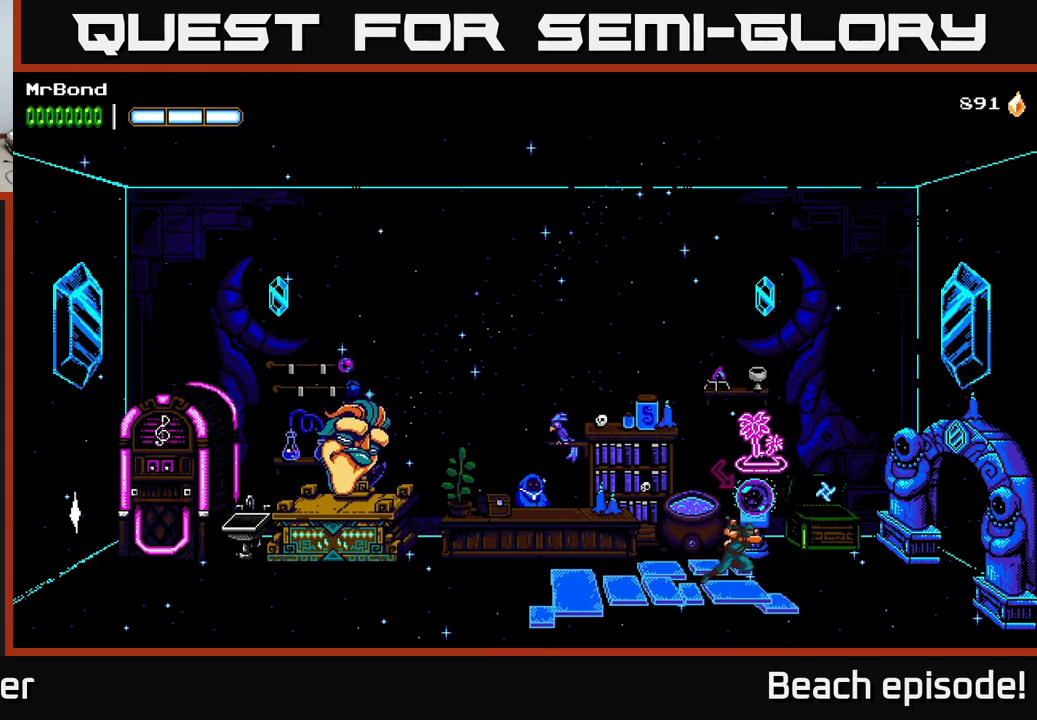
{"buttons": [], "left_stick": "center", "events": [[17, "DPAD_RIGHT", "up"]]}
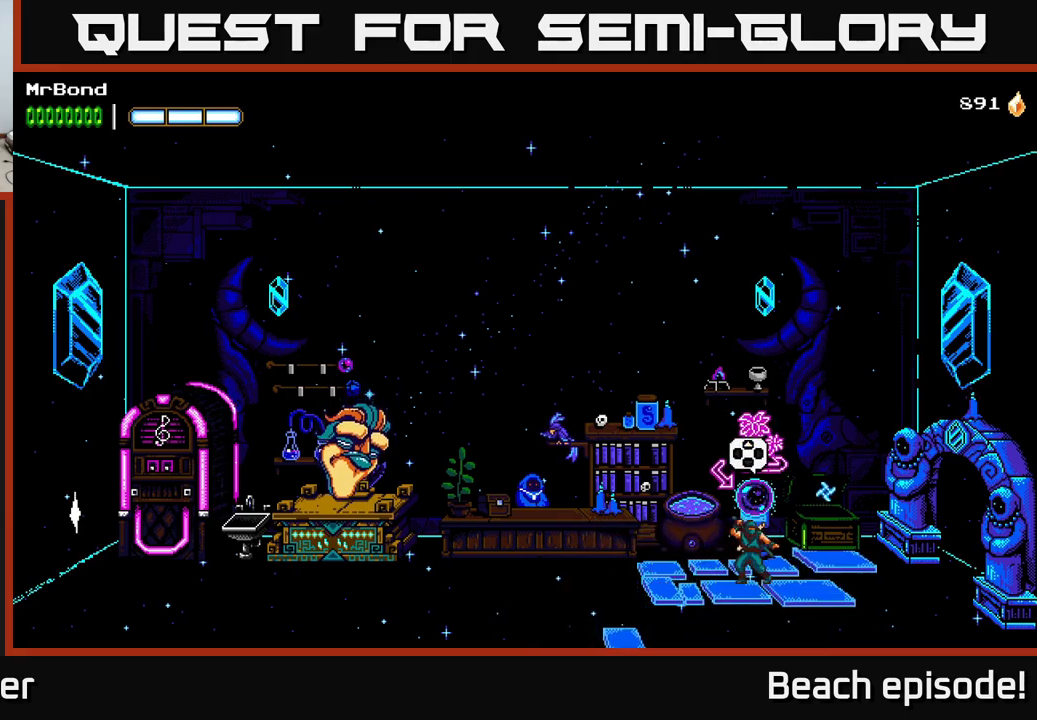
{"buttons": [], "left_stick": "center", "events": []}
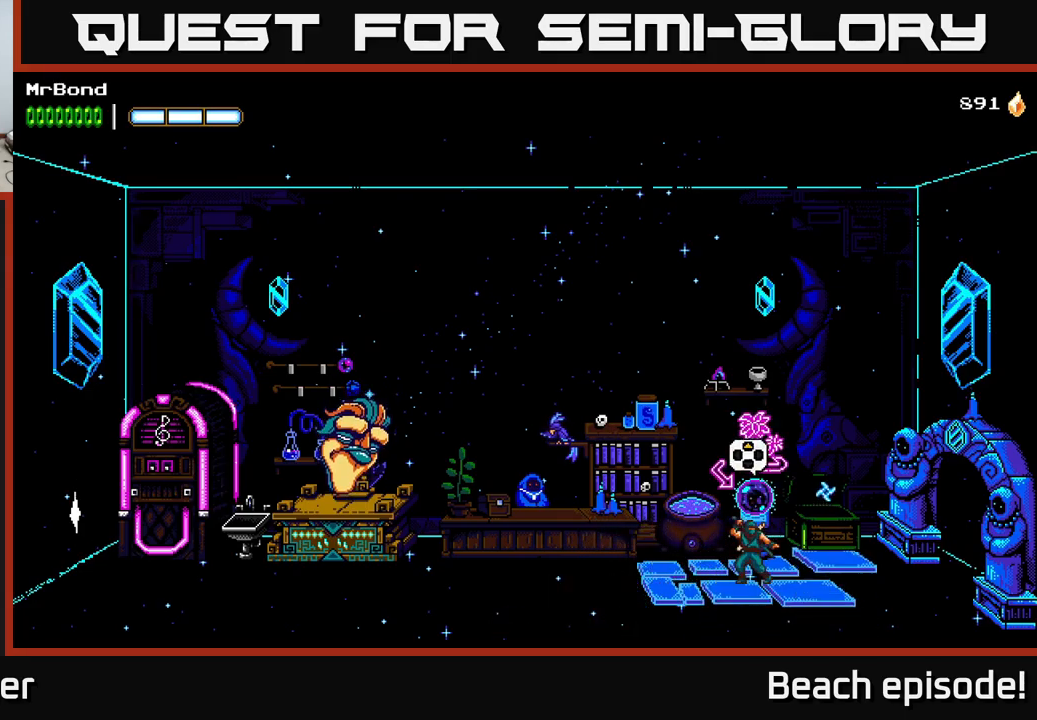
{"buttons": ["DPAD_RIGHT"], "left_stick": "center", "events": [[33, "DPAD_LEFT", "down"], [250, "DPAD_LEFT", "up"], [417, "DPAD_RIGHT", "down"]]}
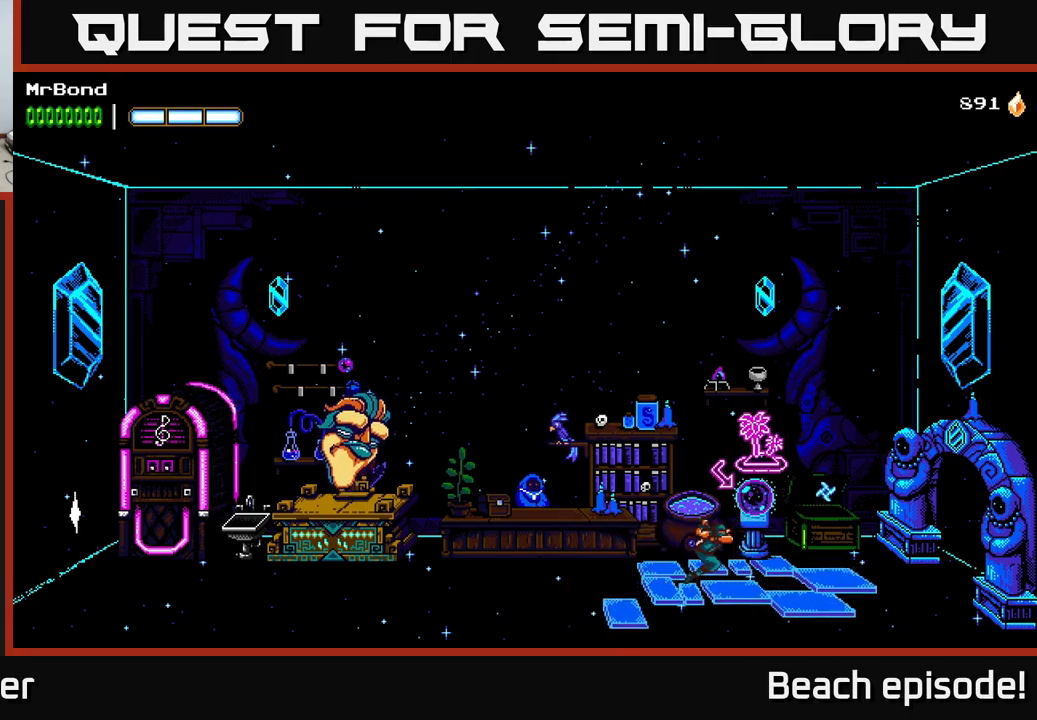
{"buttons": ["DPAD_LEFT"], "left_stick": "center", "events": [[83, "DPAD_RIGHT", "up"], [167, "DPAD_LEFT", "down"]]}
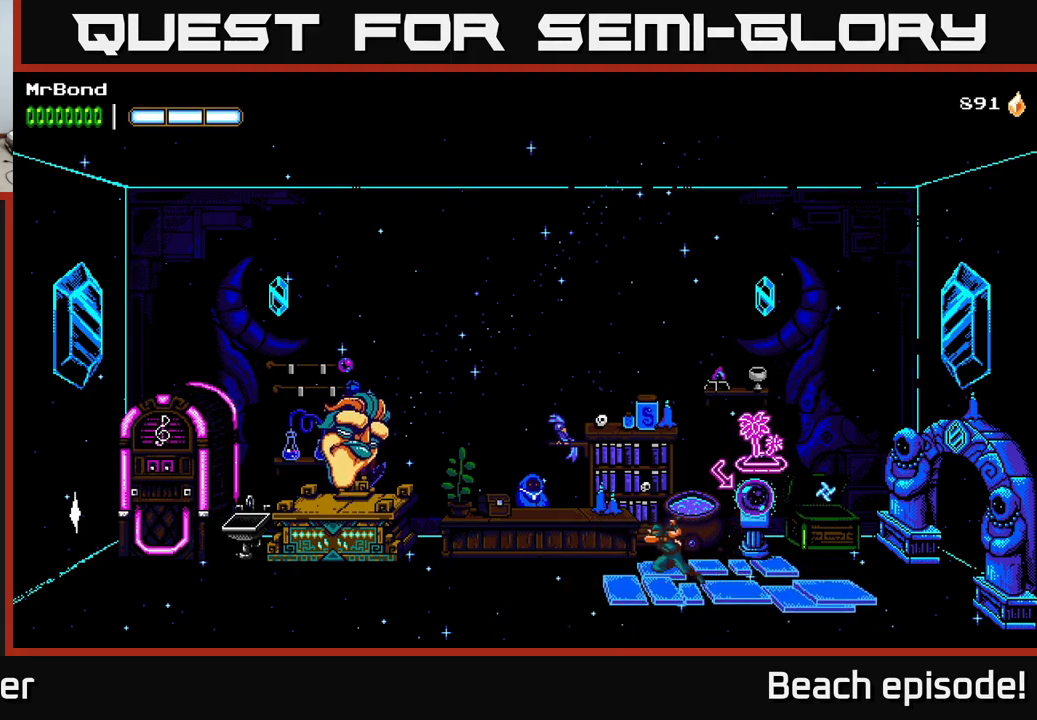
{"buttons": [], "left_stick": "center", "events": [[433, "DPAD_LEFT", "up"]]}
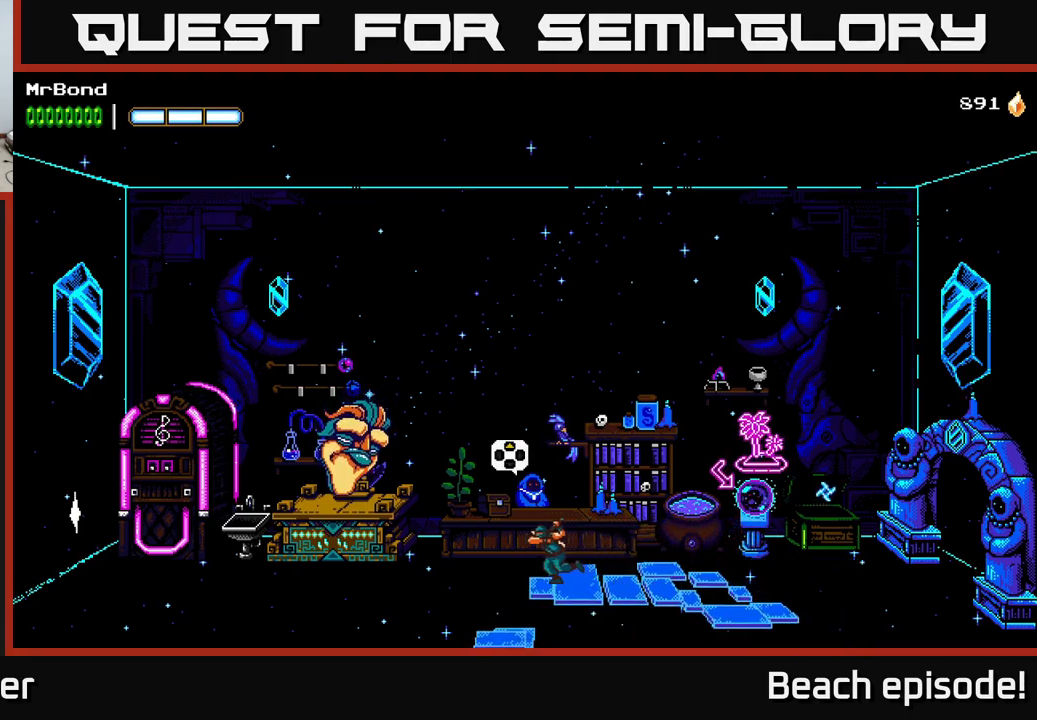
{"buttons": [], "left_stick": "center", "events": []}
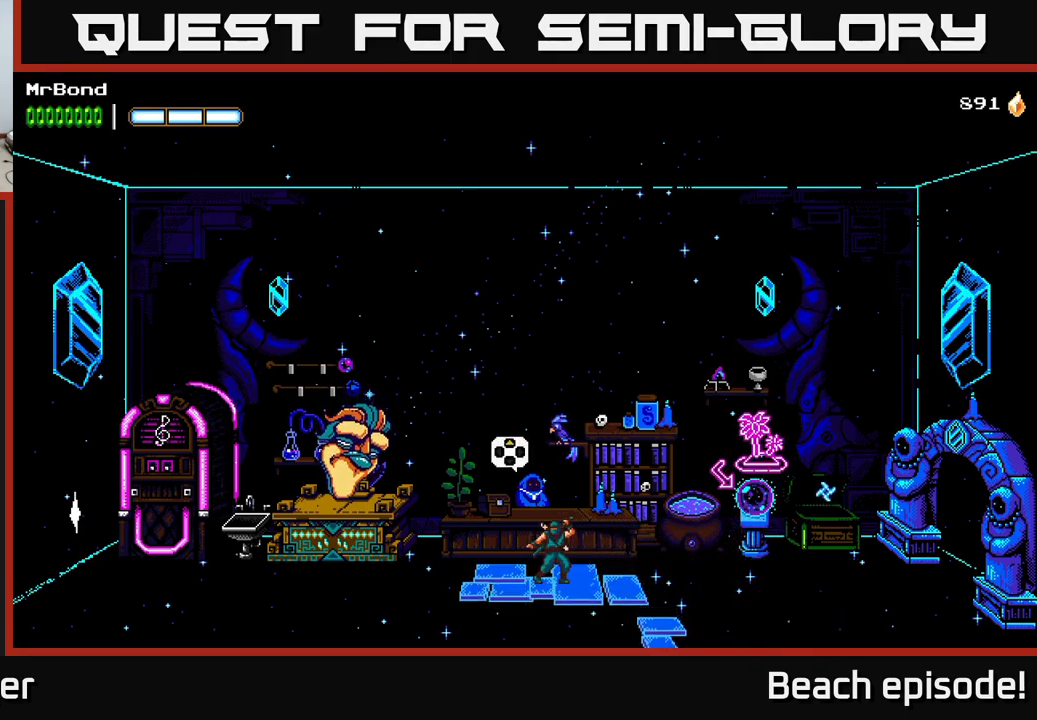
{"buttons": [], "left_stick": "center", "events": []}
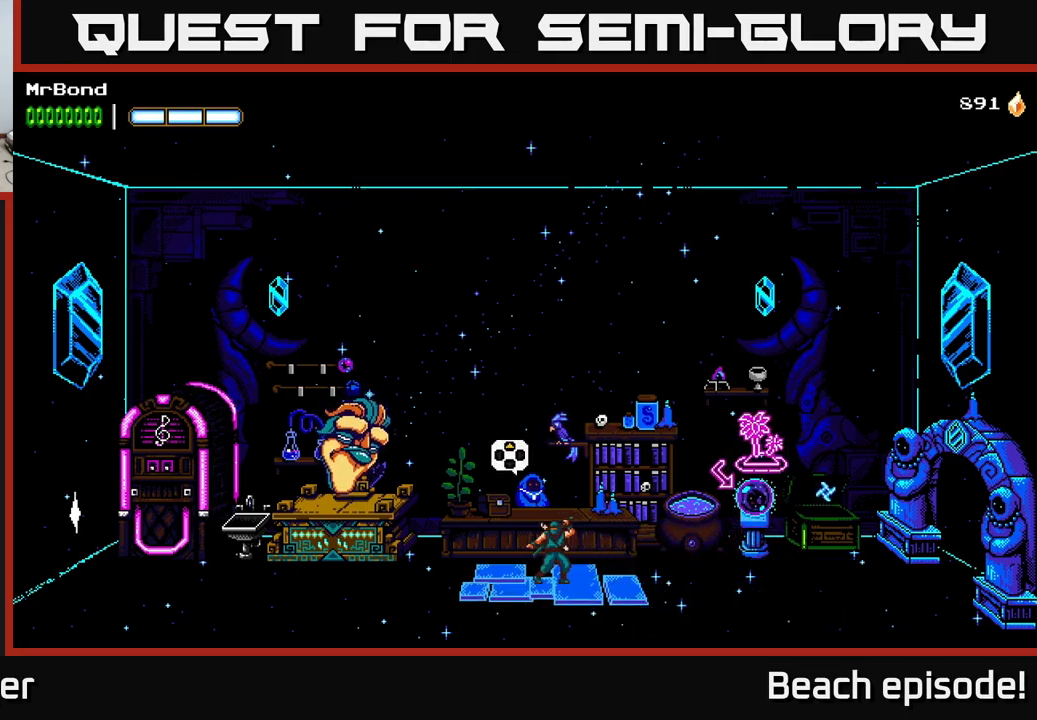
{"buttons": [], "left_stick": "center", "events": []}
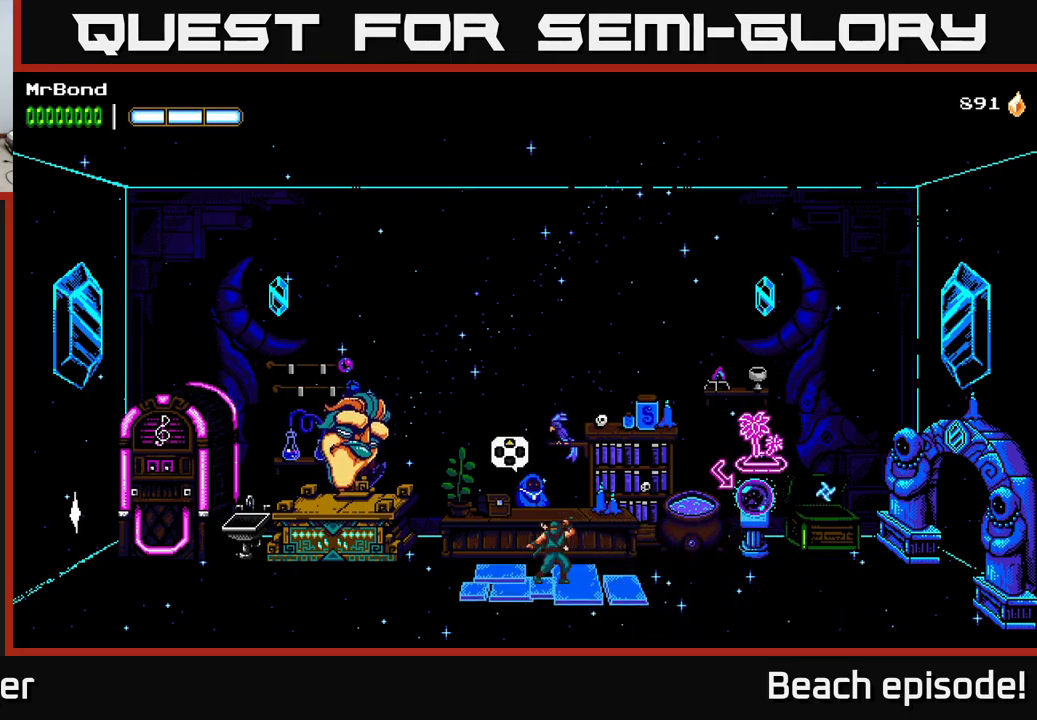
{"buttons": [], "left_stick": "center", "events": []}